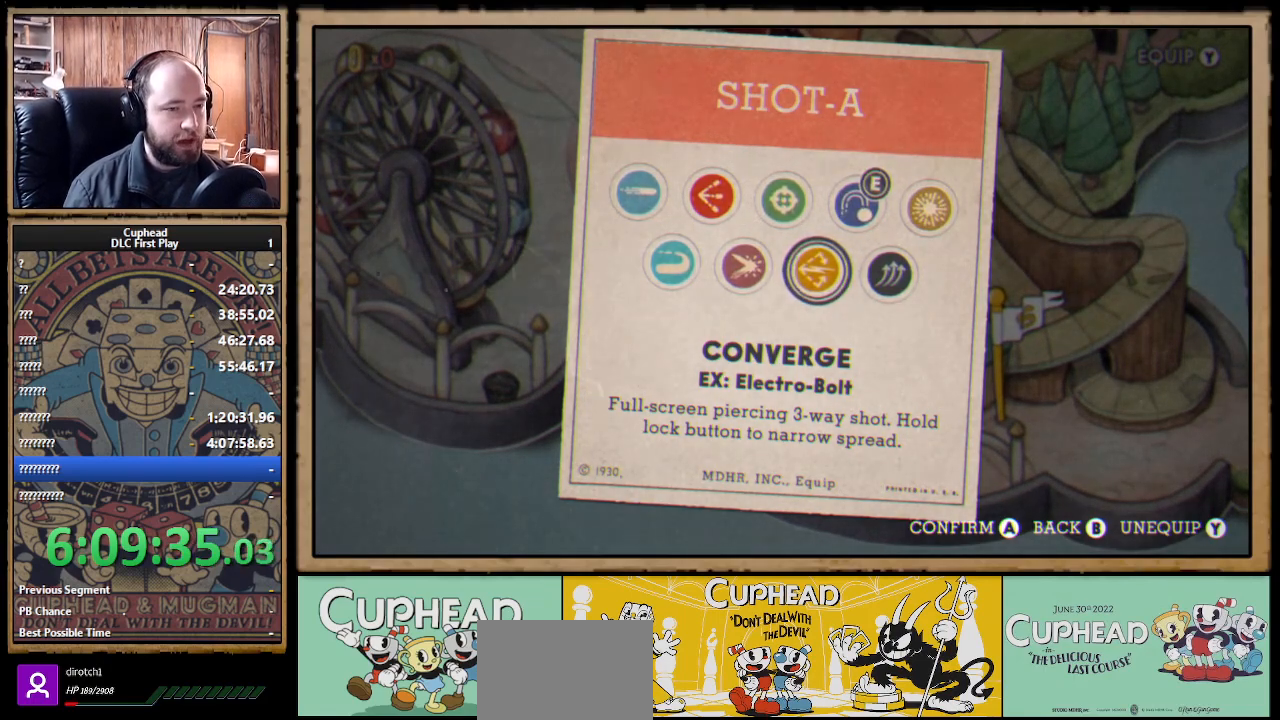
Gameplay with a controller (Xbox layout); each line is a JSON object with the inputs held at the frame after it (dt_ms = milliseconds from this image to that frame). "events" lists button and stick changes between this image and that frame as [ms after this image, input, new state], when the widget could be followed in between.
{"dt_ms": 500, "buttons": ["B"], "left_stick": "center", "right_stick": "center", "events": [[450, "B", "down"]]}
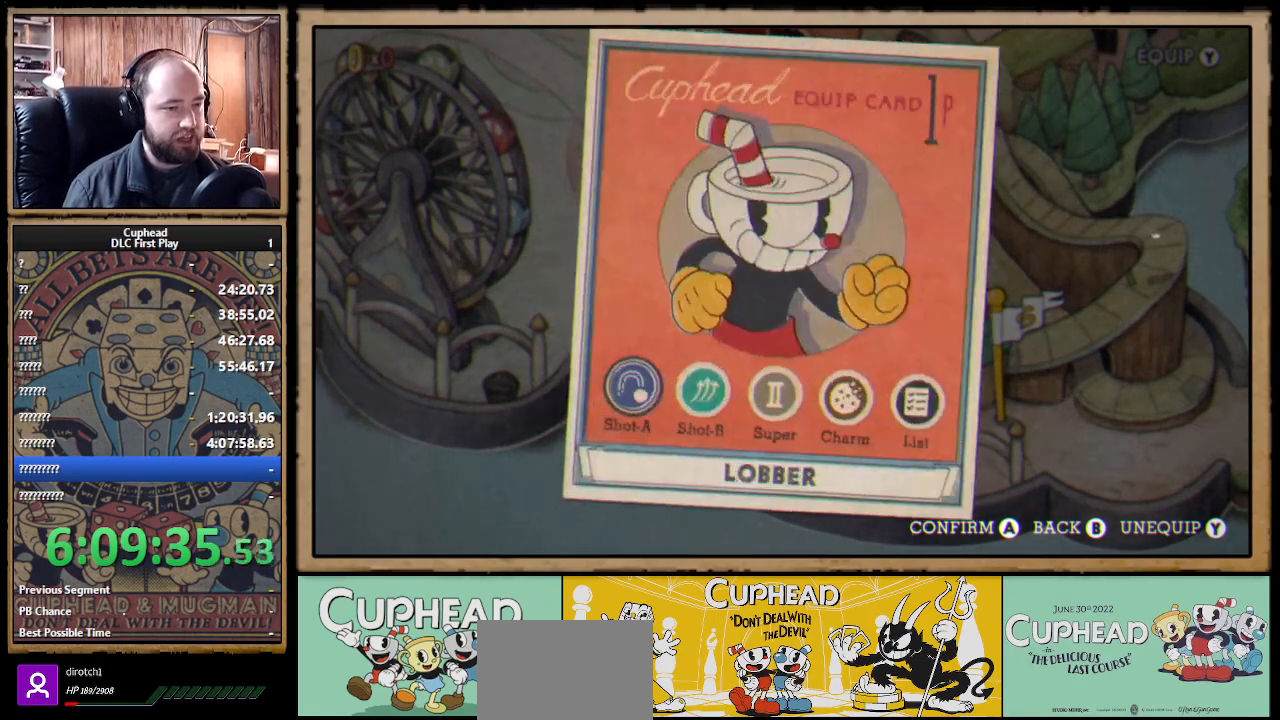
{"dt_ms": 500, "buttons": [], "left_stick": "center", "right_stick": "center", "events": [[100, "B", "up"]]}
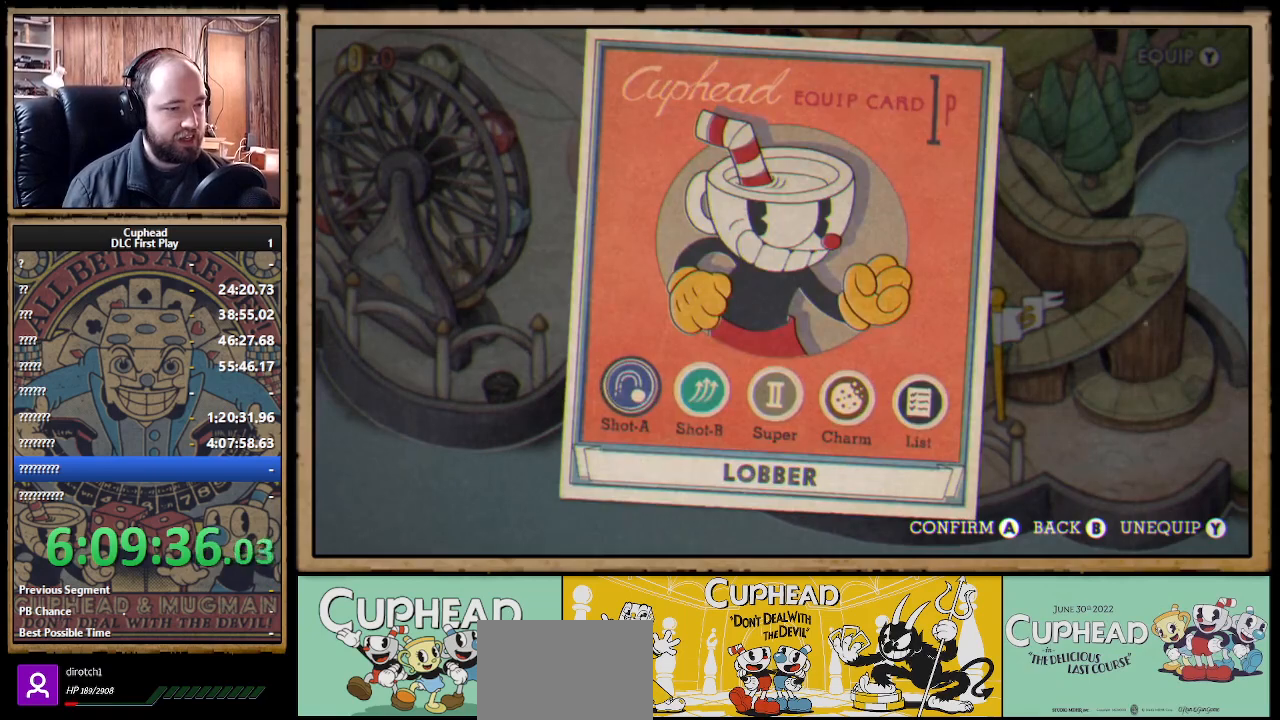
{"dt_ms": 500, "buttons": [], "left_stick": "center", "right_stick": "center", "events": []}
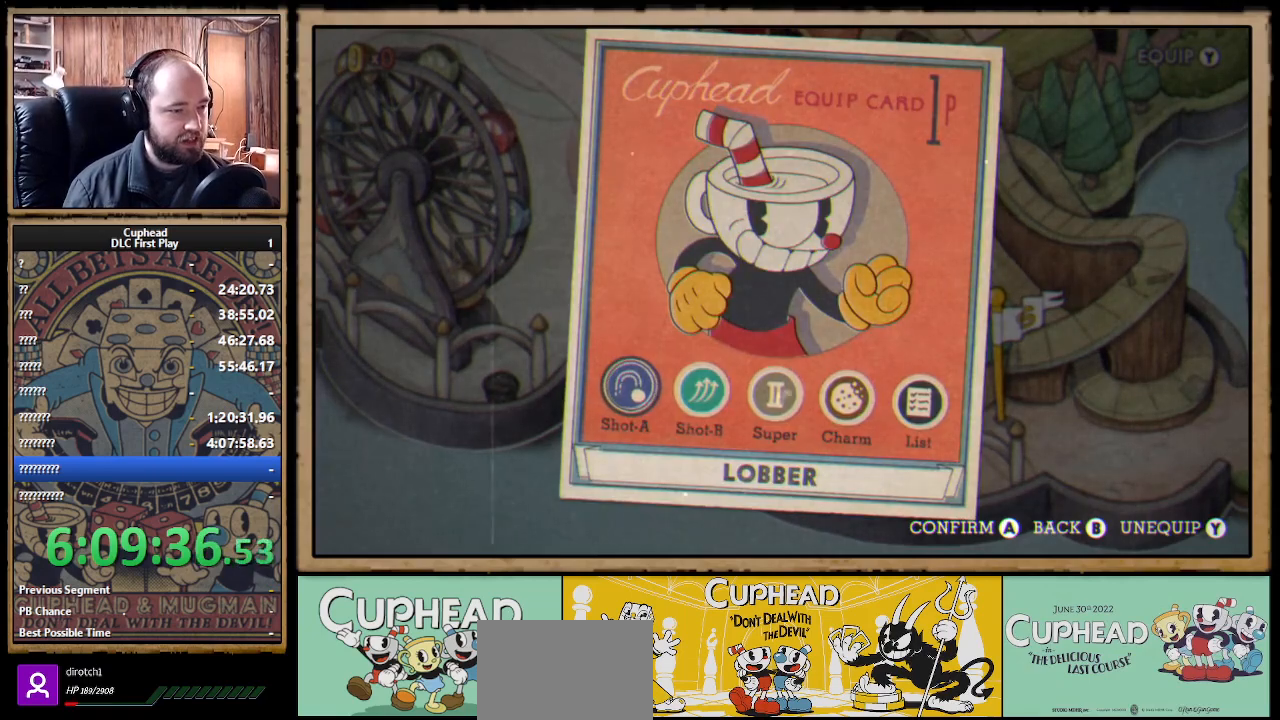
{"dt_ms": 500, "buttons": ["A"], "left_stick": "center", "right_stick": "center", "events": [[400, "A", "down"]]}
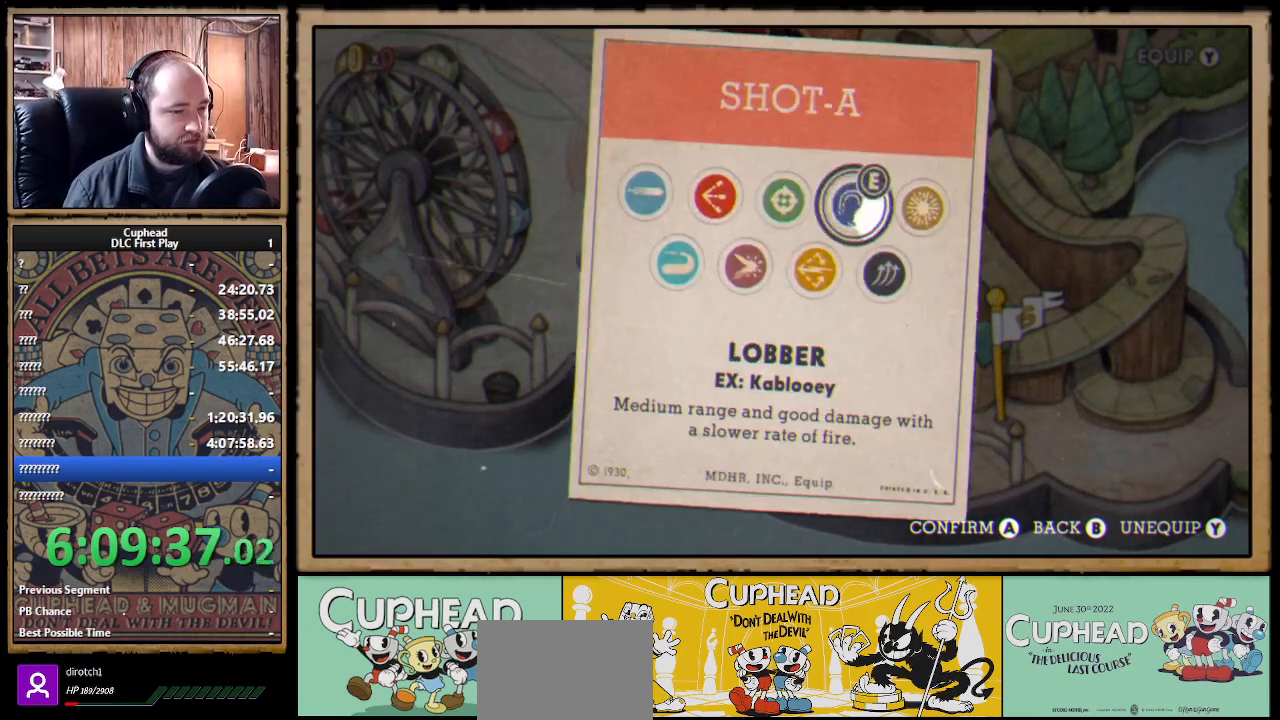
{"dt_ms": 500, "buttons": [], "left_stick": "center", "right_stick": "center", "events": [[83, "A", "up"]]}
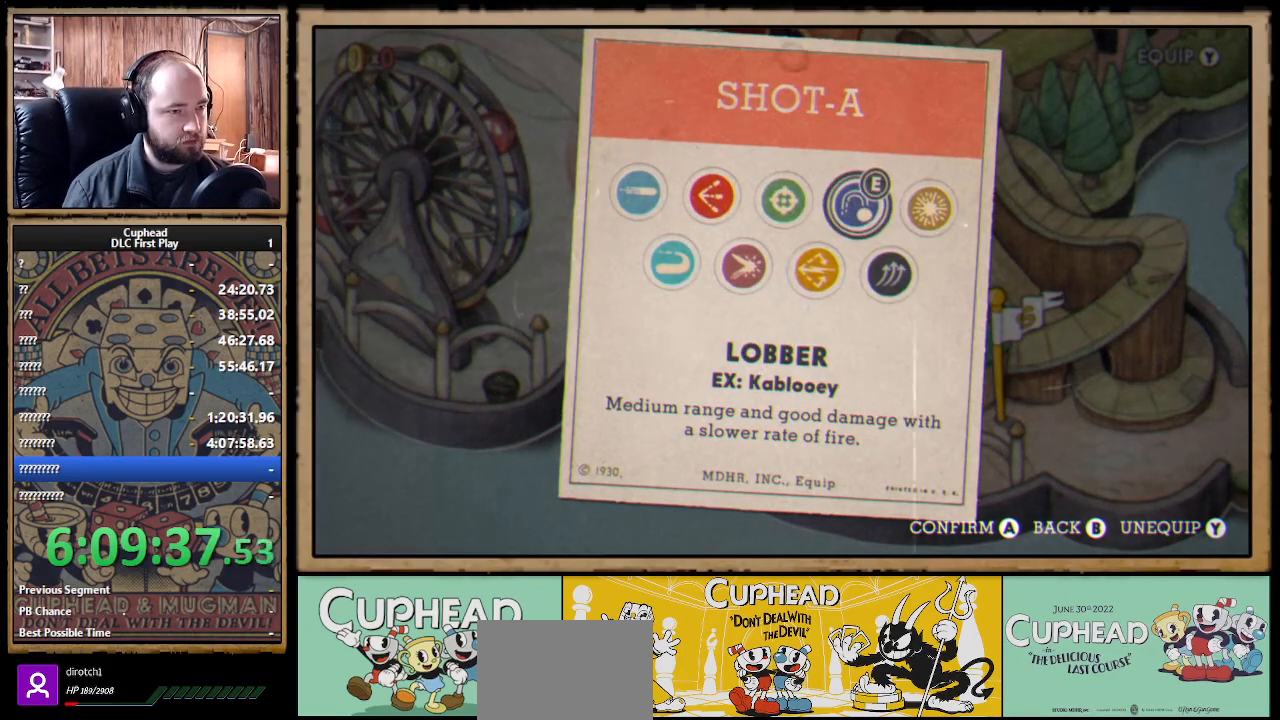
{"dt_ms": 500, "buttons": ["B"], "left_stick": "center", "right_stick": "center", "events": [[483, "B", "down"]]}
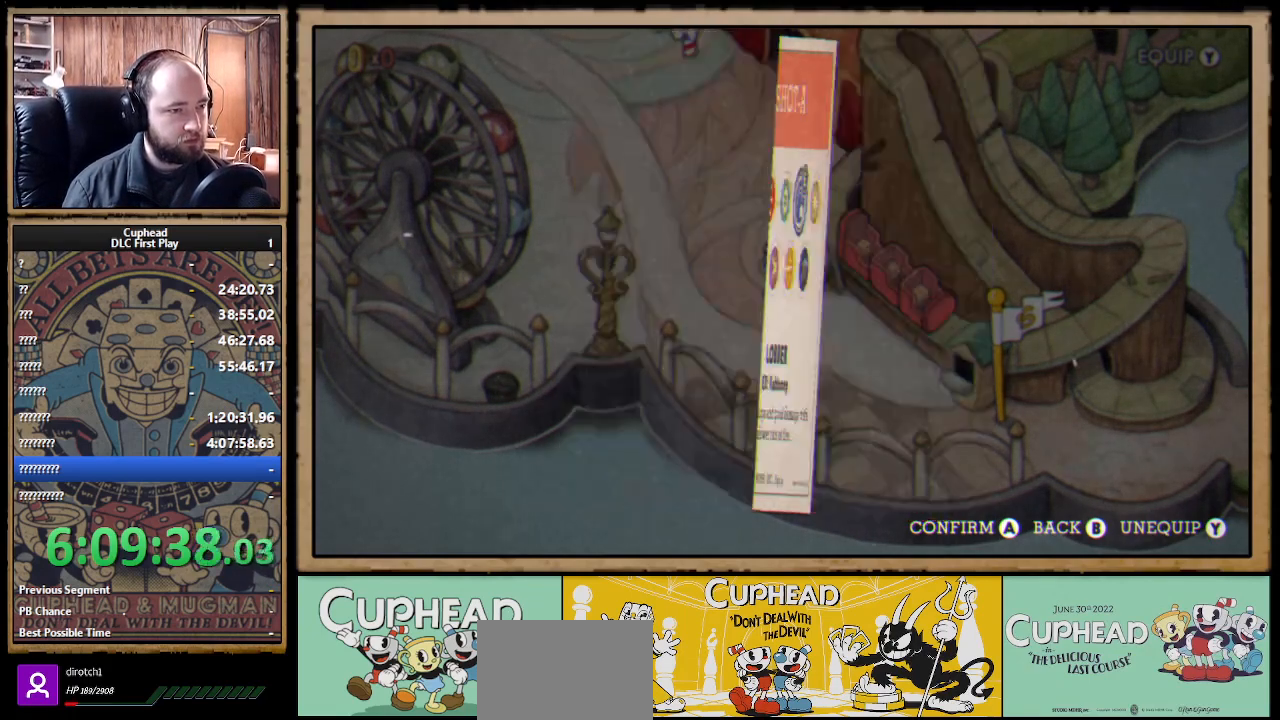
{"dt_ms": 500, "buttons": ["DPAD_RIGHT"], "left_stick": "center", "right_stick": "center", "events": [[133, "B", "up"], [450, "DPAD_RIGHT", "down"]]}
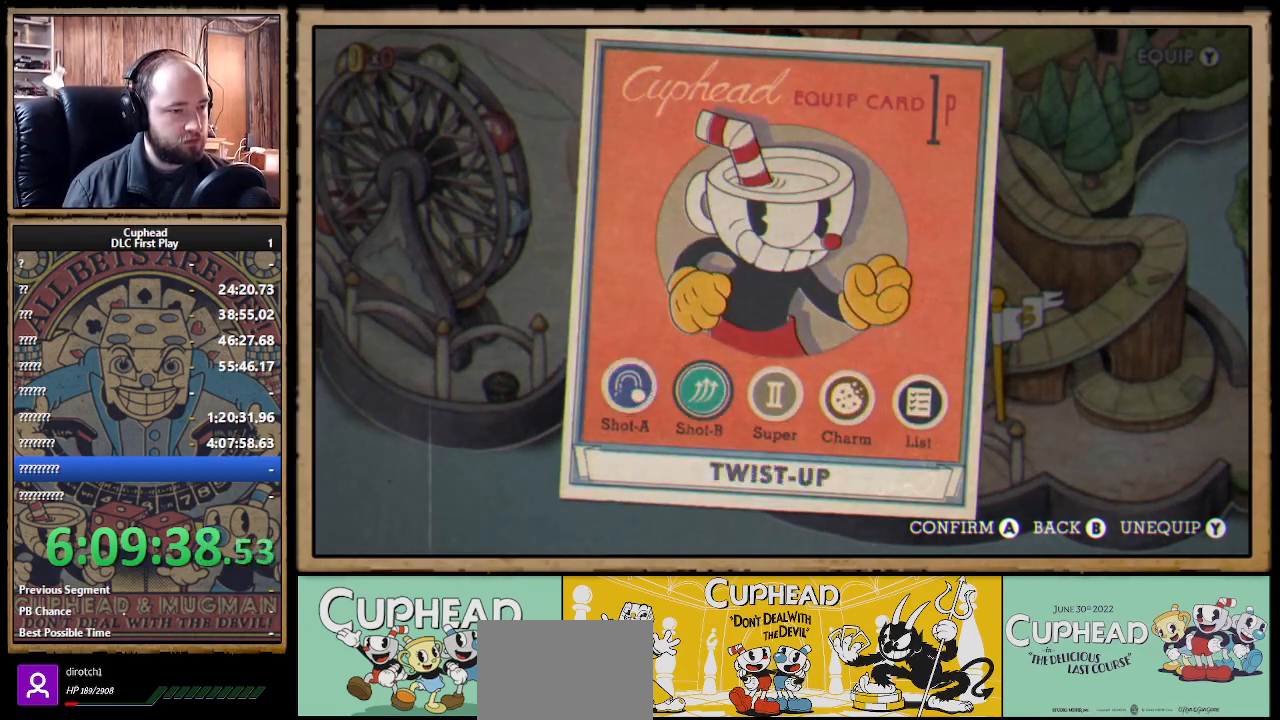
{"dt_ms": 500, "buttons": [], "left_stick": "center", "right_stick": "center", "events": [[17, "A", "down"], [17, "DPAD_RIGHT", "up"], [183, "A", "up"]]}
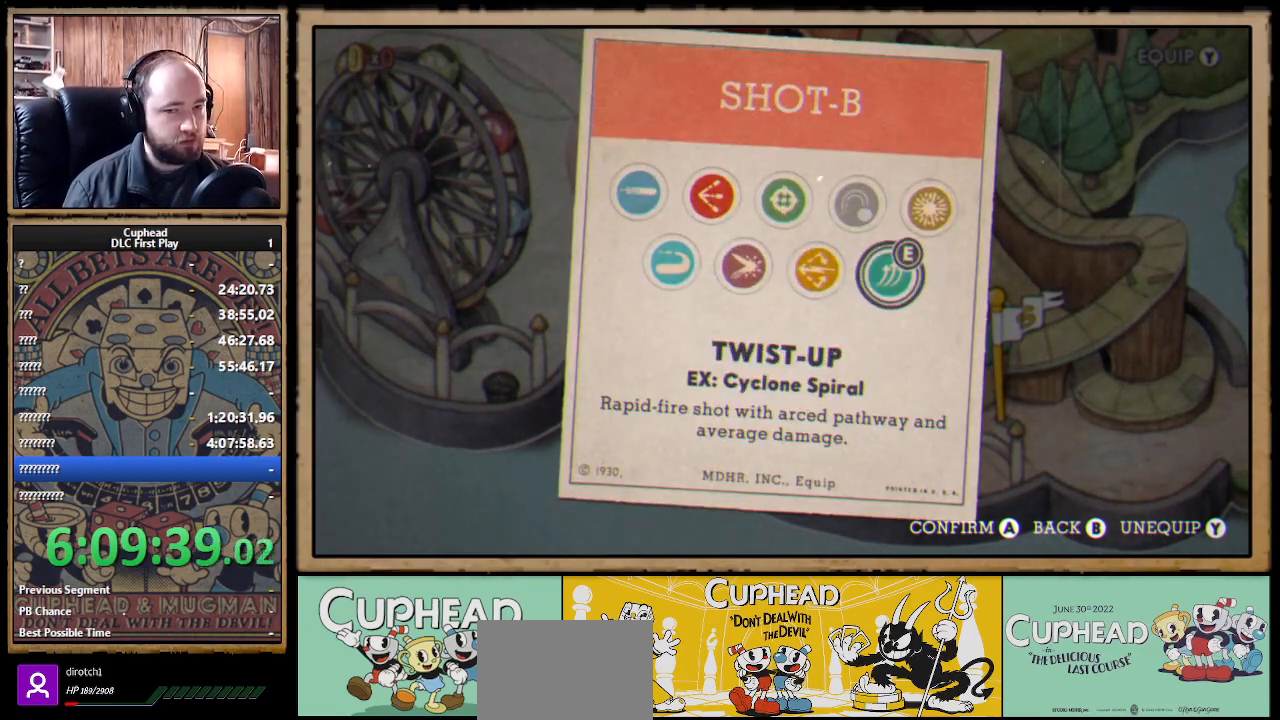
{"dt_ms": 500, "buttons": [], "left_stick": "center", "right_stick": "center", "events": [[17, "DPAD_LEFT", "down"], [100, "DPAD_LEFT", "up"], [217, "DPAD_LEFT", "down"], [300, "DPAD_LEFT", "up"], [367, "DPAD_LEFT", "down"], [483, "DPAD_LEFT", "up"]]}
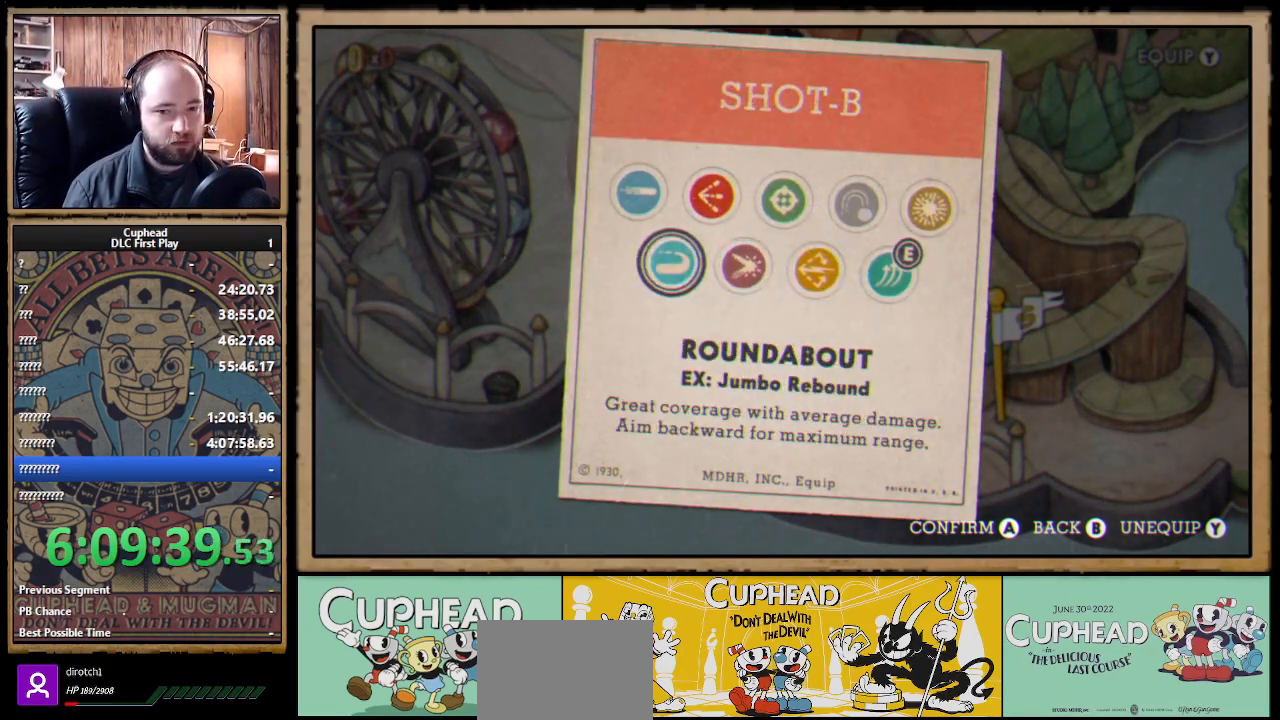
{"dt_ms": 500, "buttons": [], "left_stick": "center", "right_stick": "center", "events": [[183, "DPAD_UP", "down"], [283, "DPAD_UP", "up"]]}
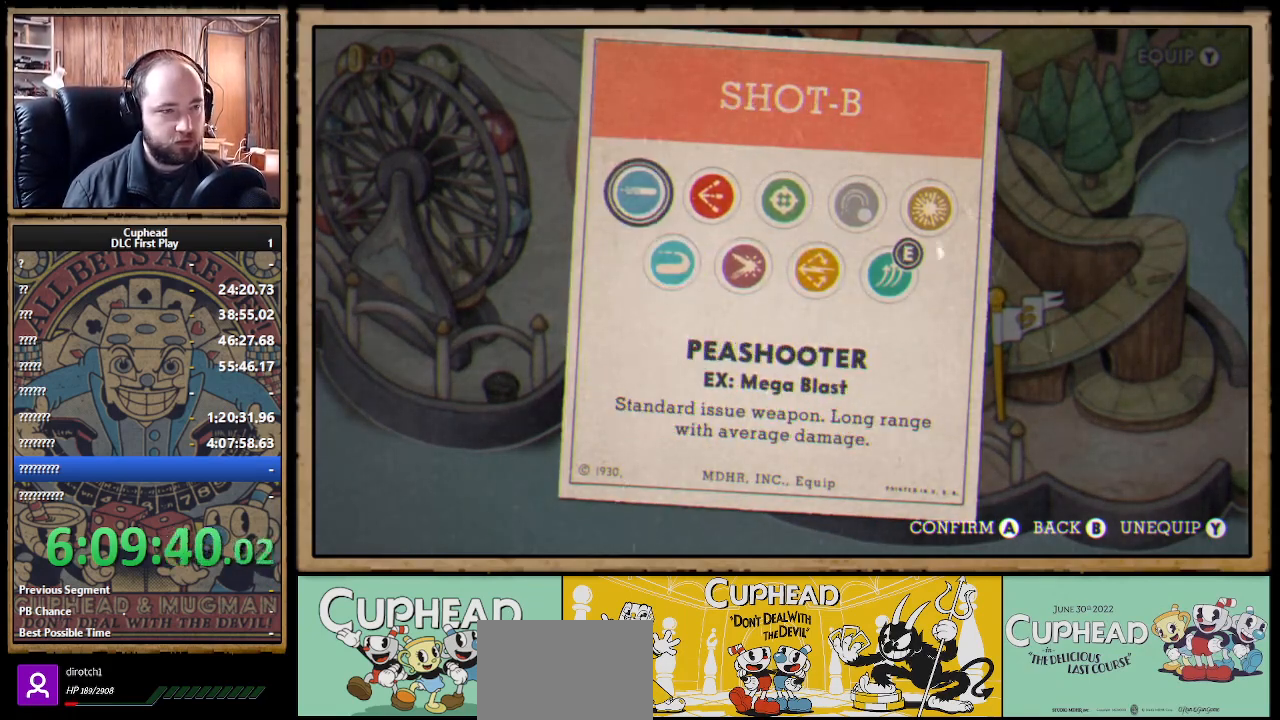
{"dt_ms": 500, "buttons": [], "left_stick": "center", "right_stick": "center", "events": [[33, "DPAD_RIGHT", "down"], [150, "DPAD_RIGHT", "up"], [283, "A", "down"], [450, "A", "up"]]}
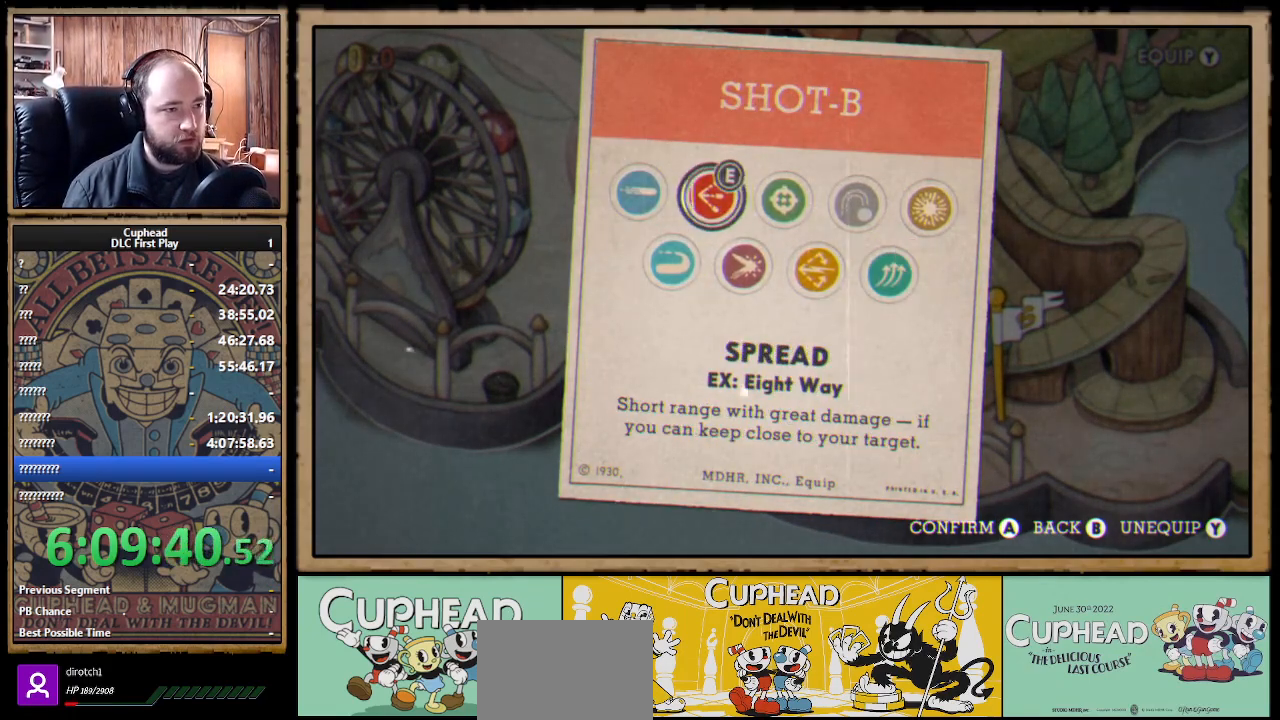
{"dt_ms": 500, "buttons": [], "left_stick": "center", "right_stick": "center", "events": [[150, "B", "down"], [283, "B", "up"]]}
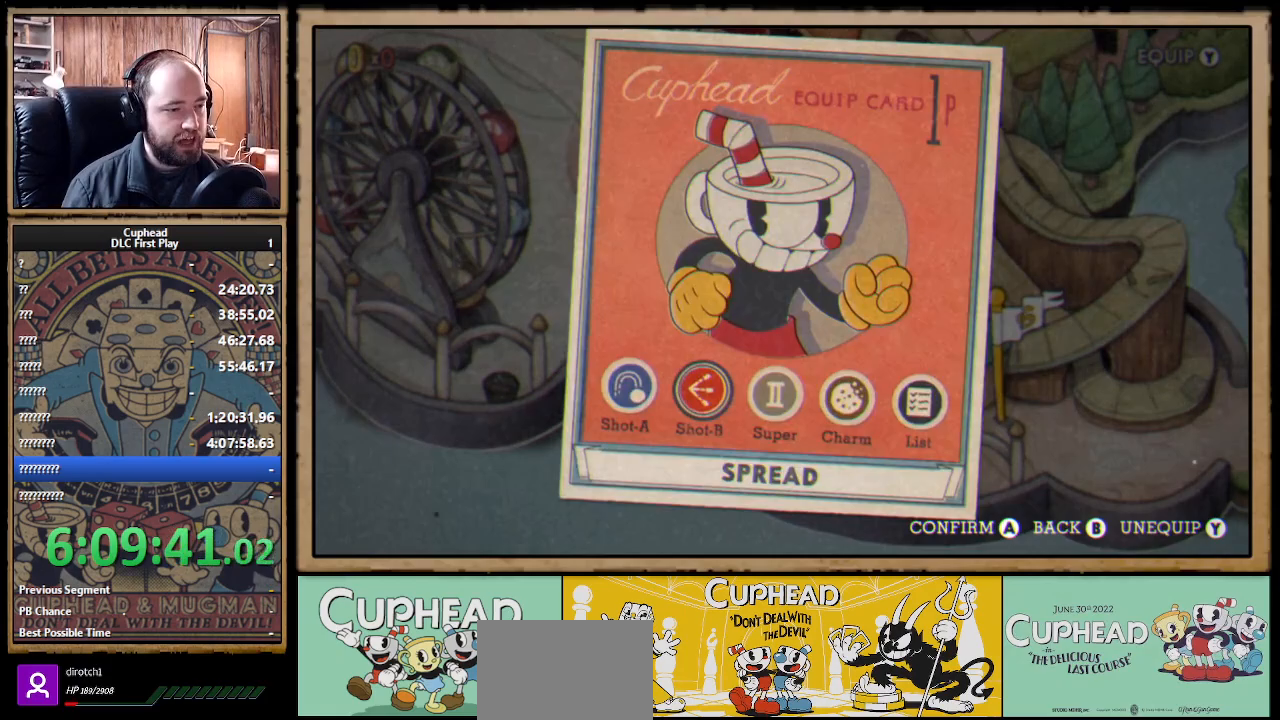
{"dt_ms": 500, "buttons": [], "left_stick": "center", "right_stick": "center", "events": []}
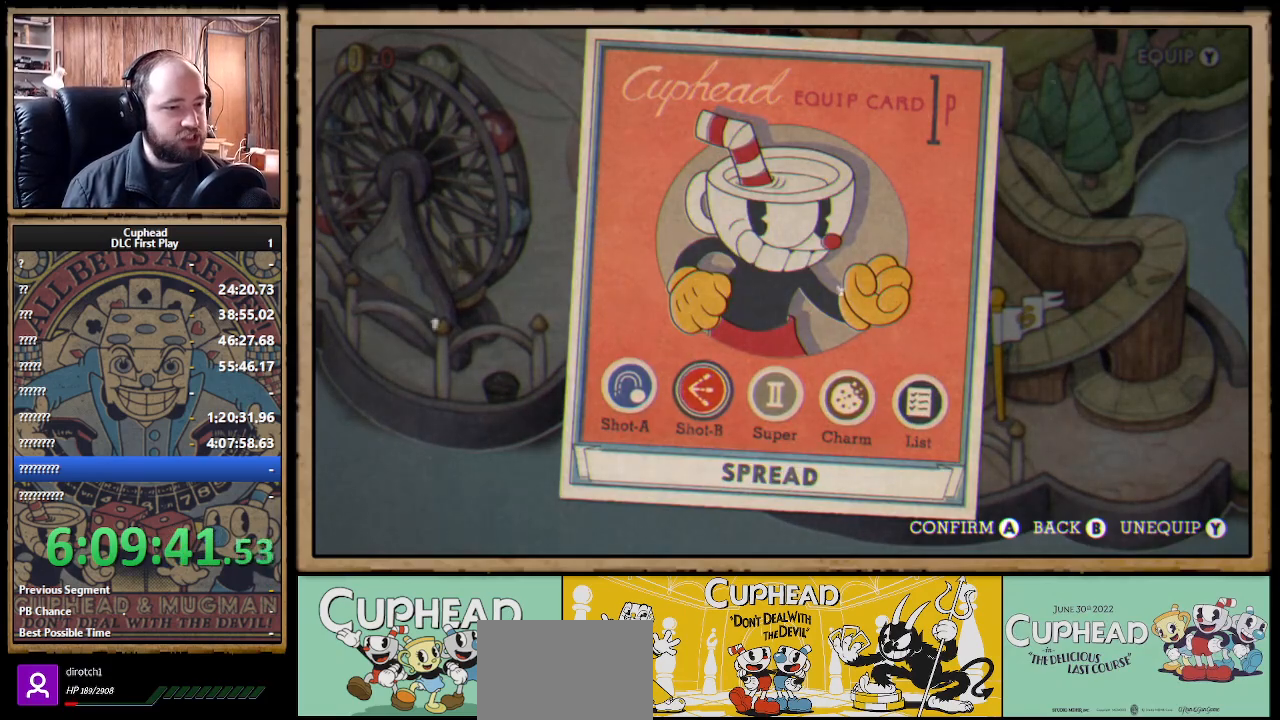
{"dt_ms": 500, "buttons": [], "left_stick": "center", "right_stick": "center", "events": [[300, "B", "down"], [417, "B", "up"]]}
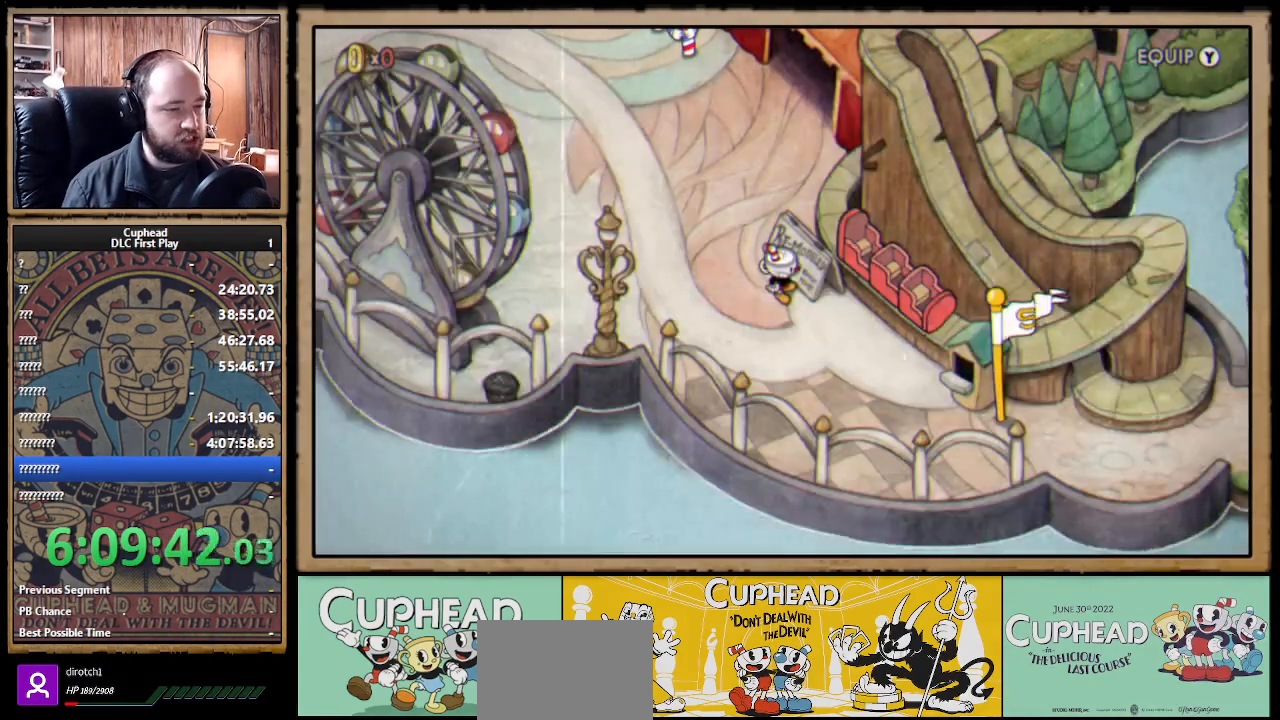
{"dt_ms": 500, "buttons": [], "left_stick": "right", "right_stick": "center", "events": [[133, "left_stick", "right"]]}
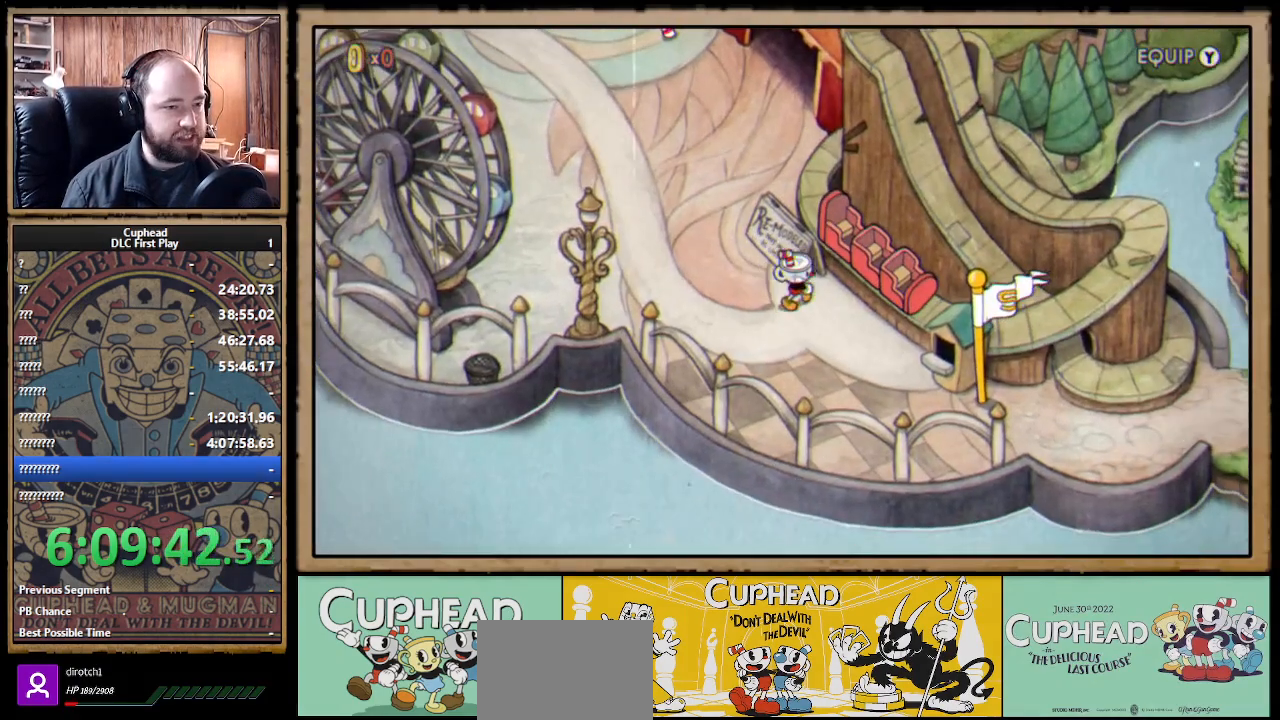
{"dt_ms": 500, "buttons": [], "left_stick": "center", "right_stick": "center", "events": [[217, "A", "down"], [317, "A", "up"], [317, "left_stick", "center"]]}
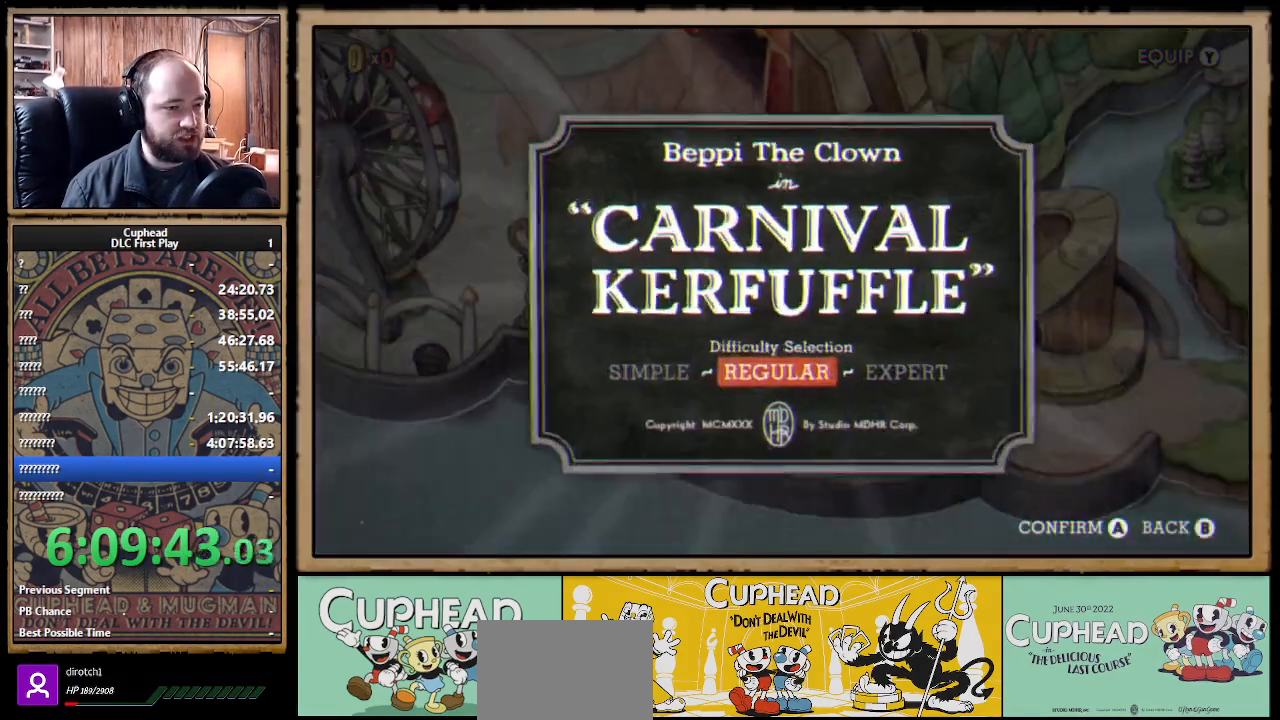
{"dt_ms": 1000, "buttons": [], "left_stick": "center", "right_stick": "center"}
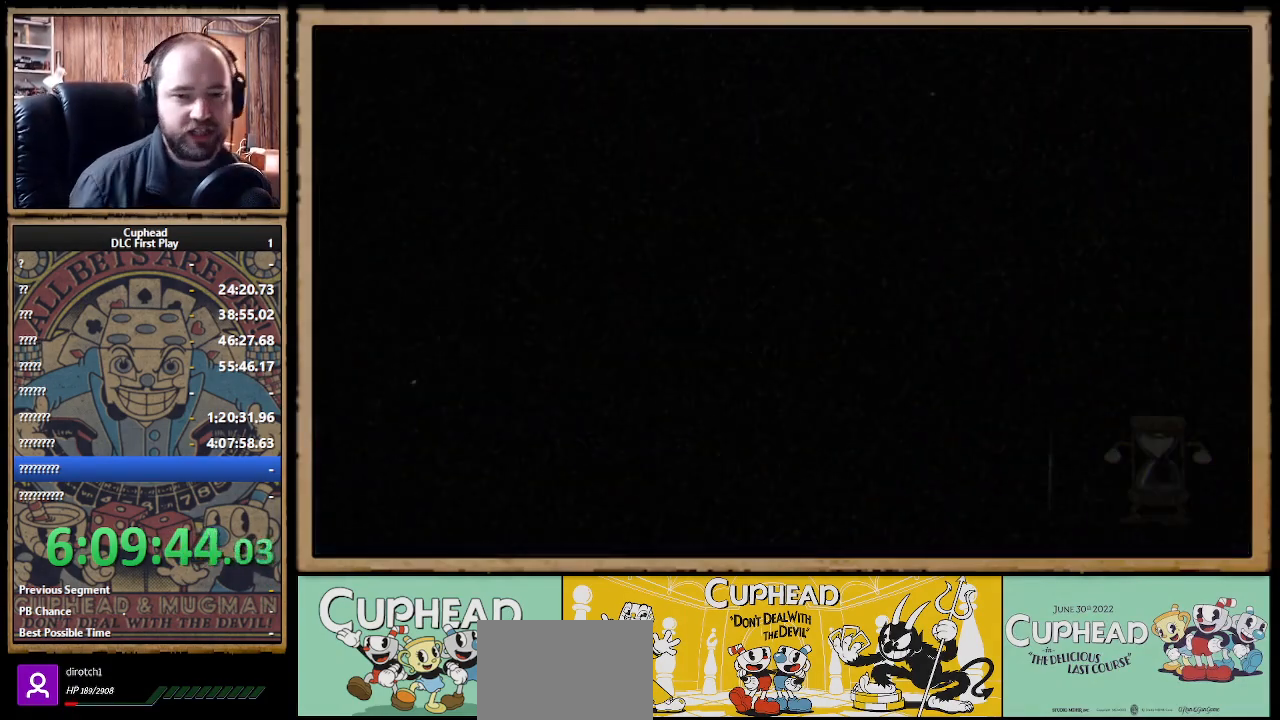
{"dt_ms": 500, "buttons": [], "left_stick": "center", "right_stick": "center", "events": []}
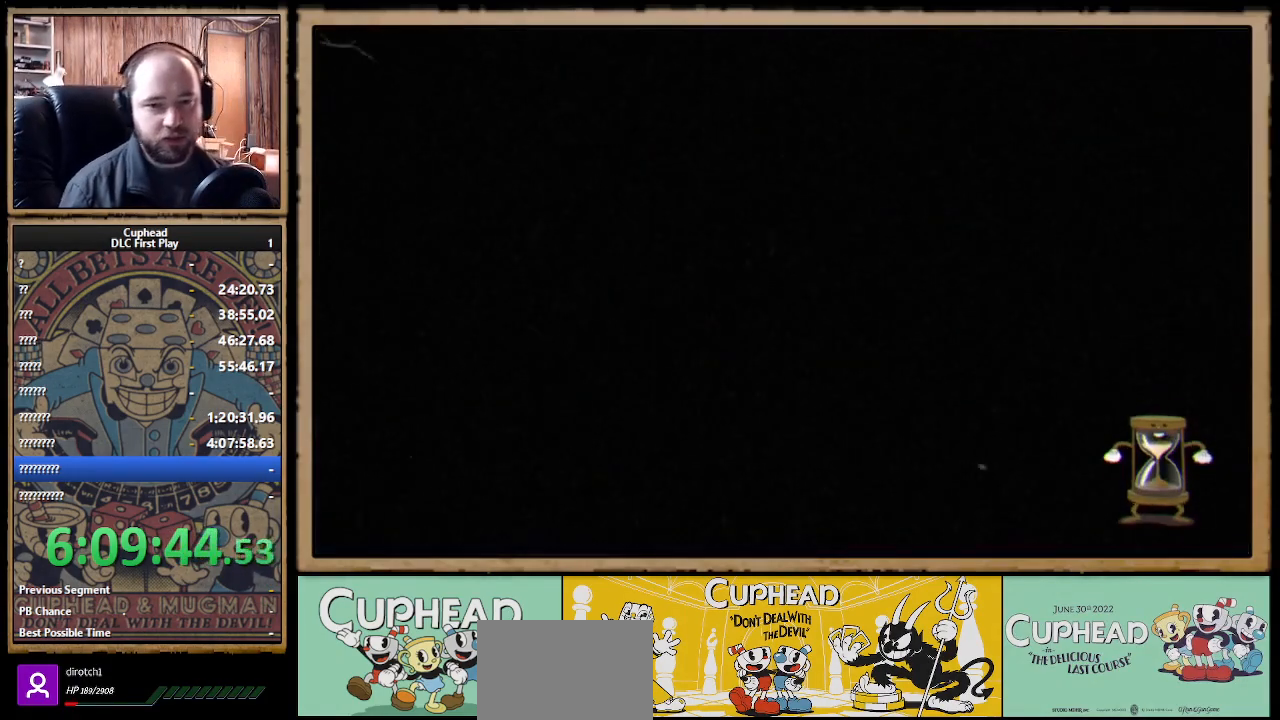
{"dt_ms": 500, "buttons": [], "left_stick": "center", "right_stick": "center", "events": []}
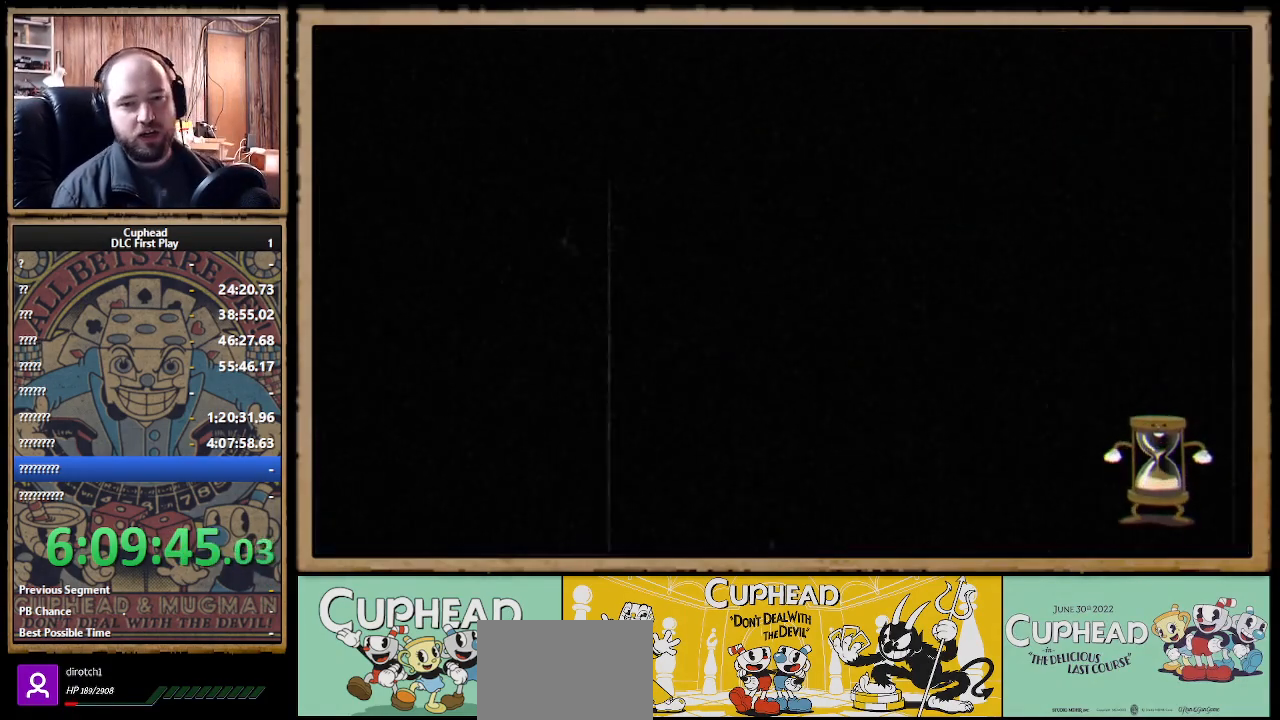
{"dt_ms": 500, "buttons": ["R1"], "left_stick": "up-right", "right_stick": "center", "events": [[333, "left_stick", "up-right"], [417, "R1", "down"]]}
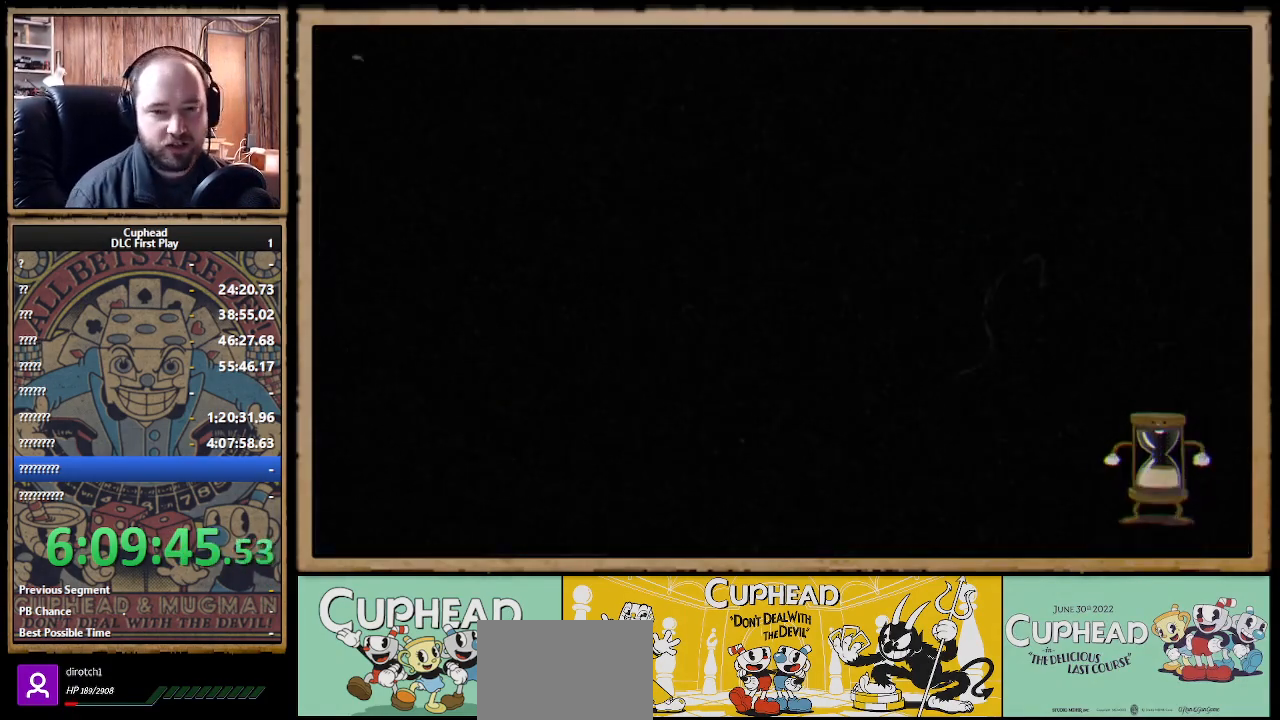
{"dt_ms": 500, "buttons": ["X", "R1"], "left_stick": "up-right", "right_stick": "center", "events": [[33, "X", "down"]]}
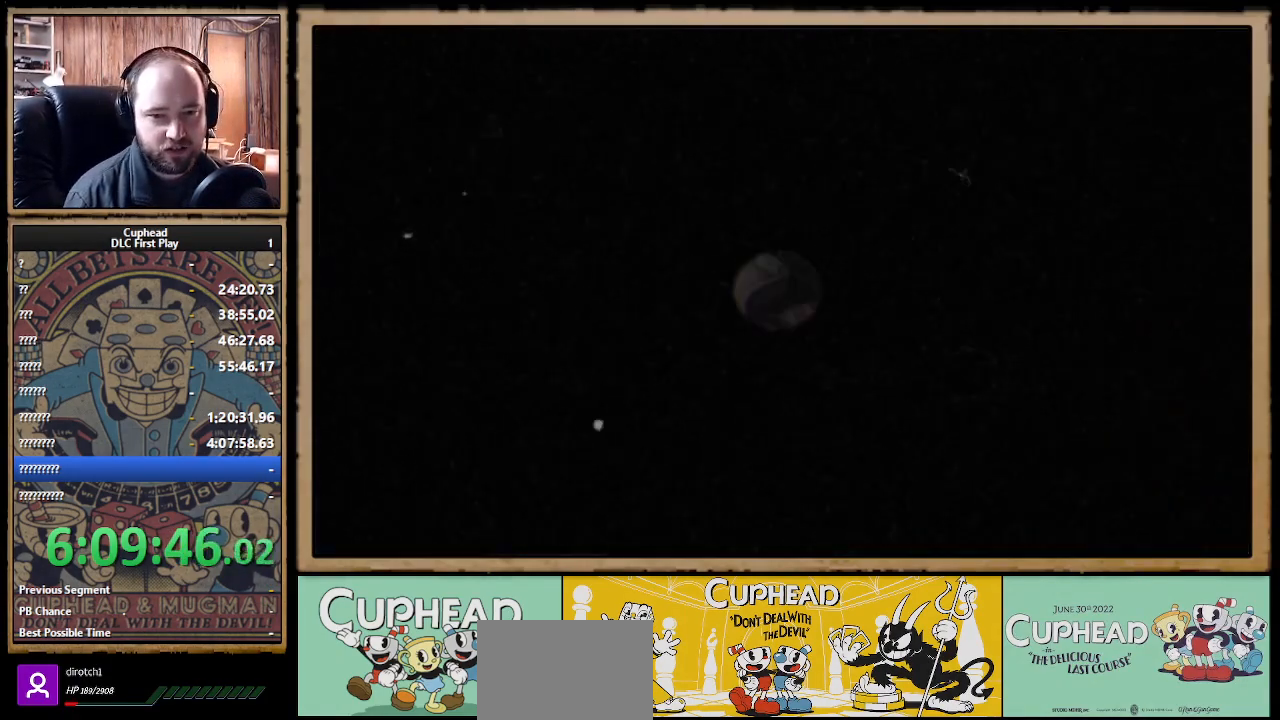
{"dt_ms": 500, "buttons": ["X", "R1"], "left_stick": "up-right", "right_stick": "center", "events": []}
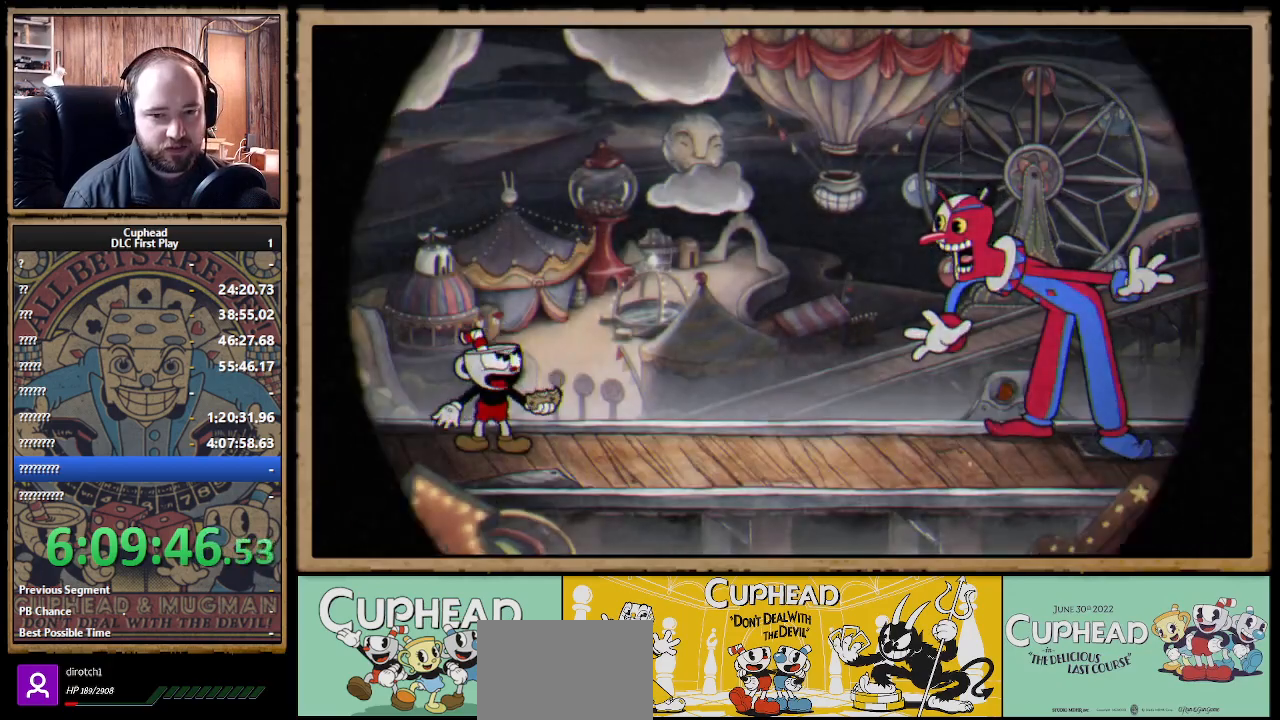
{"dt_ms": 500, "buttons": ["X", "R1"], "left_stick": "up-right", "right_stick": "center", "events": []}
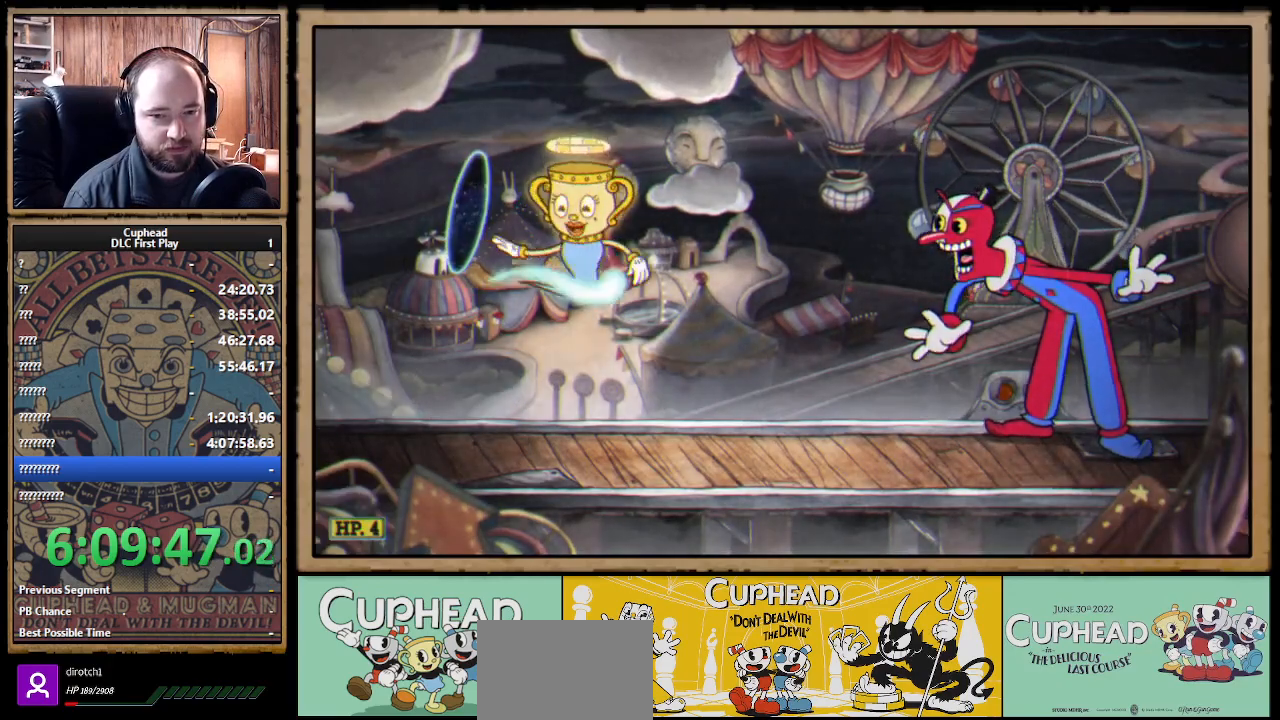
{"dt_ms": 500, "buttons": ["X", "R1"], "left_stick": "up-right", "right_stick": "center", "events": []}
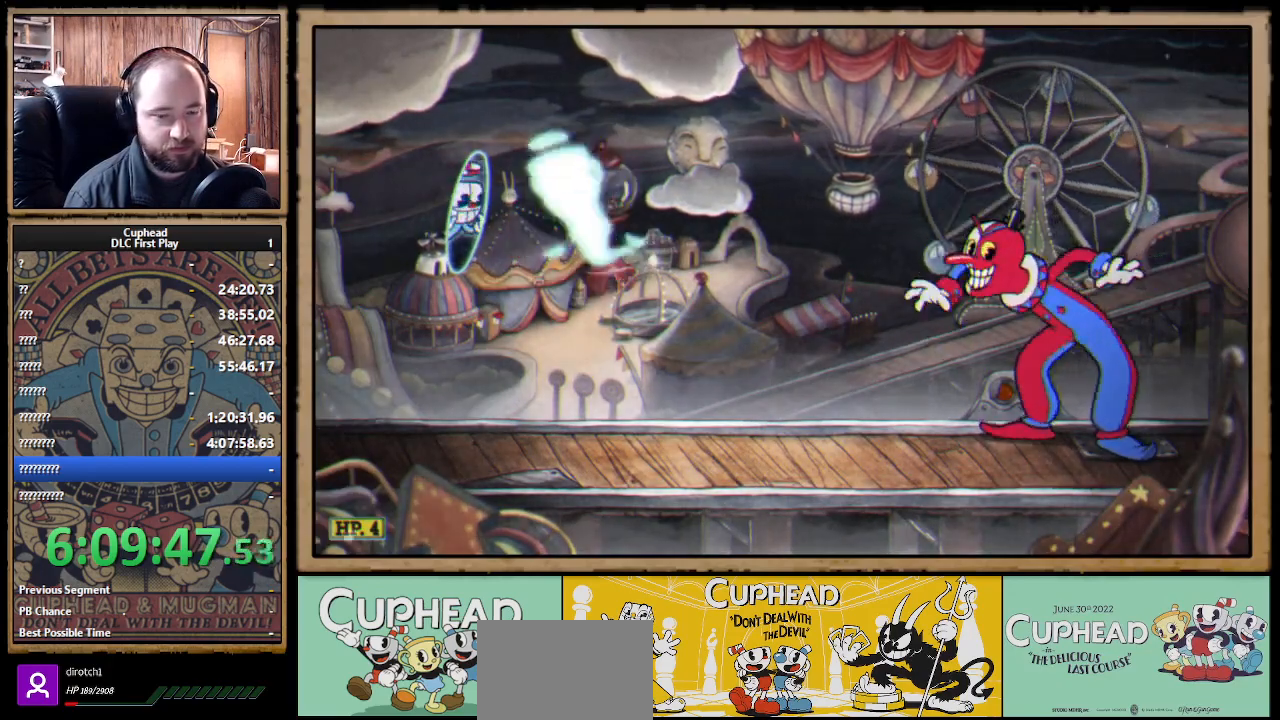
{"dt_ms": 500, "buttons": ["X", "R1"], "left_stick": "up-right", "right_stick": "center", "events": []}
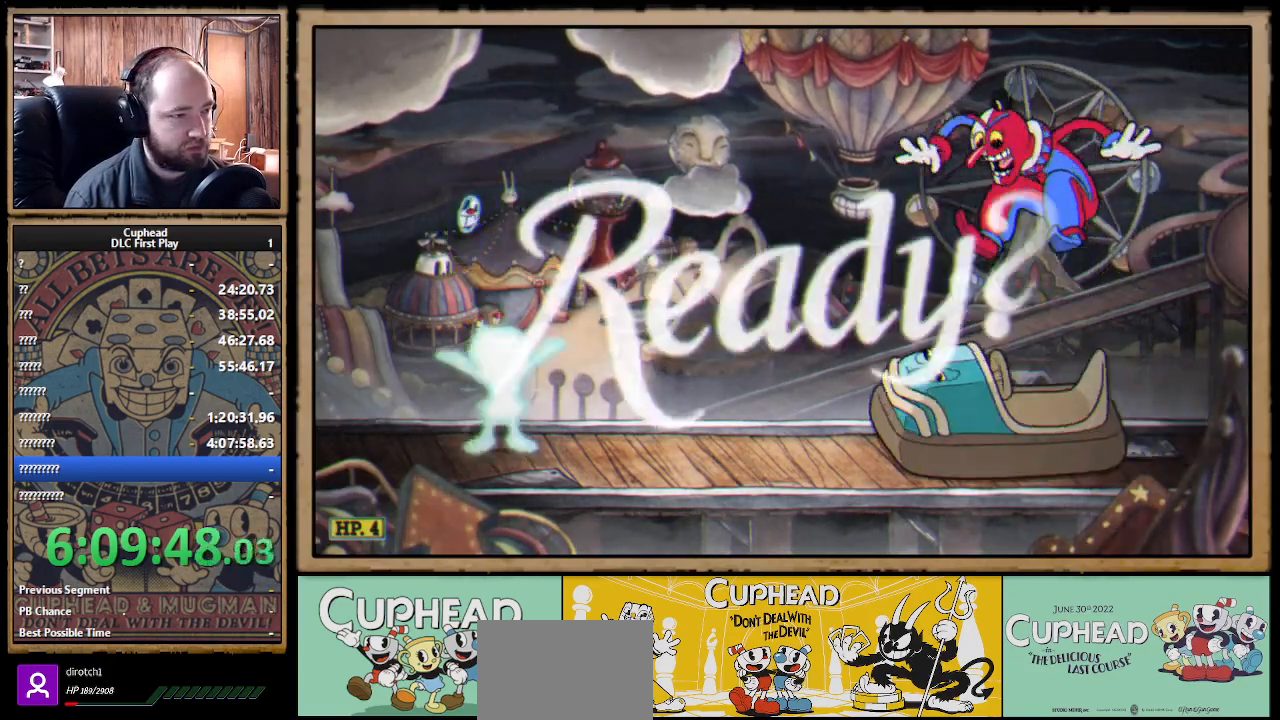
{"dt_ms": 500, "buttons": ["X"], "left_stick": "up-right", "right_stick": "center", "events": [[467, "R1", "up"]]}
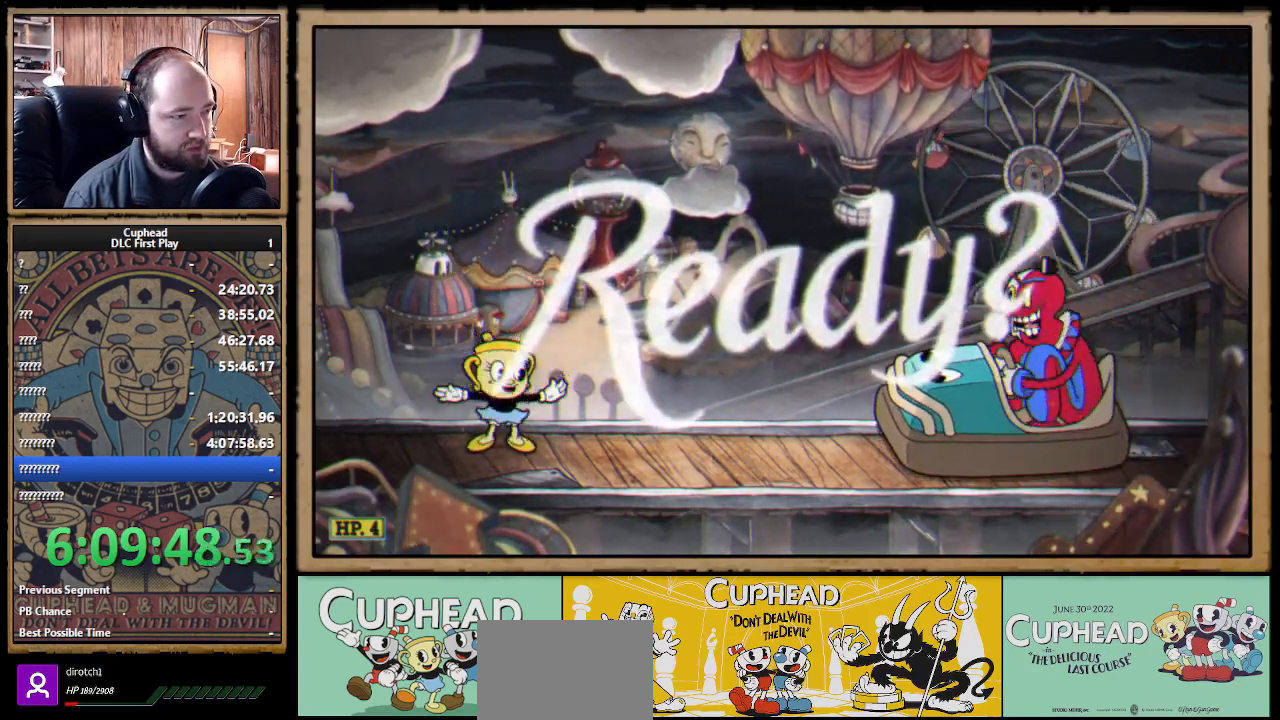
{"dt_ms": 500, "buttons": ["X", "R1"], "left_stick": "up-right", "right_stick": "center", "events": [[217, "R1", "down"]]}
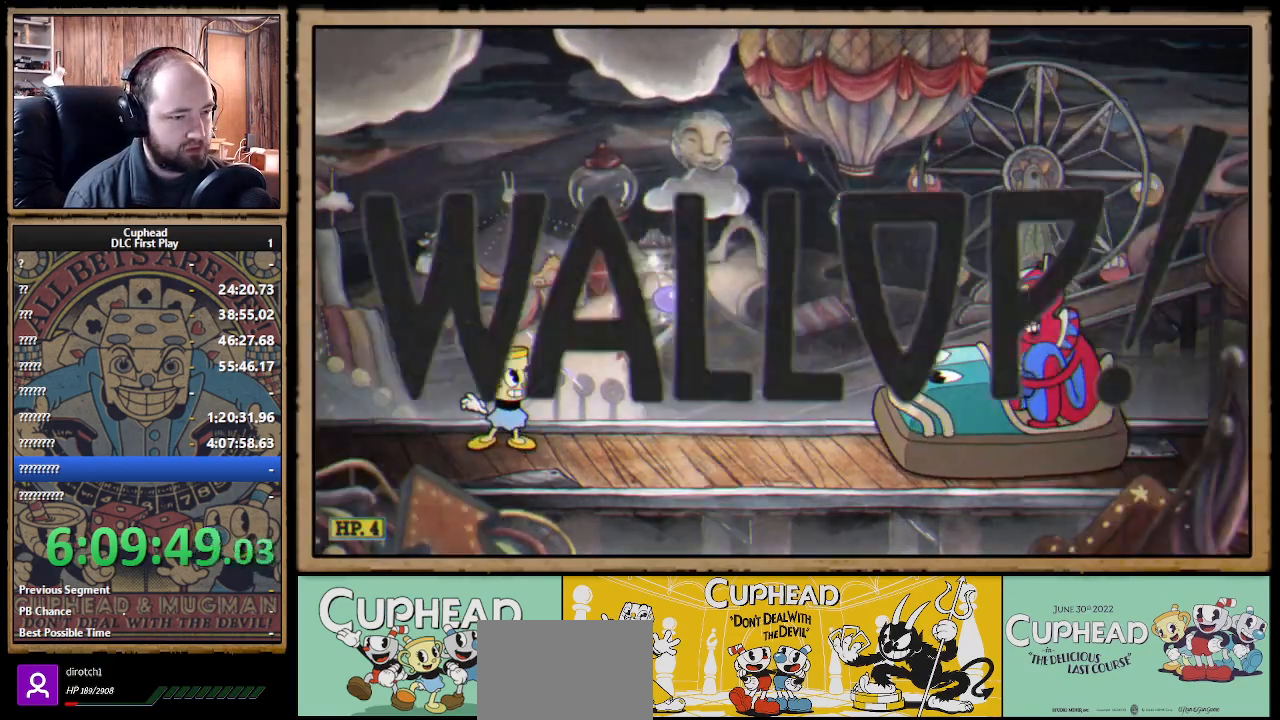
{"dt_ms": 500, "buttons": ["X"], "left_stick": "up-right", "right_stick": "center", "events": [[383, "R1", "up"]]}
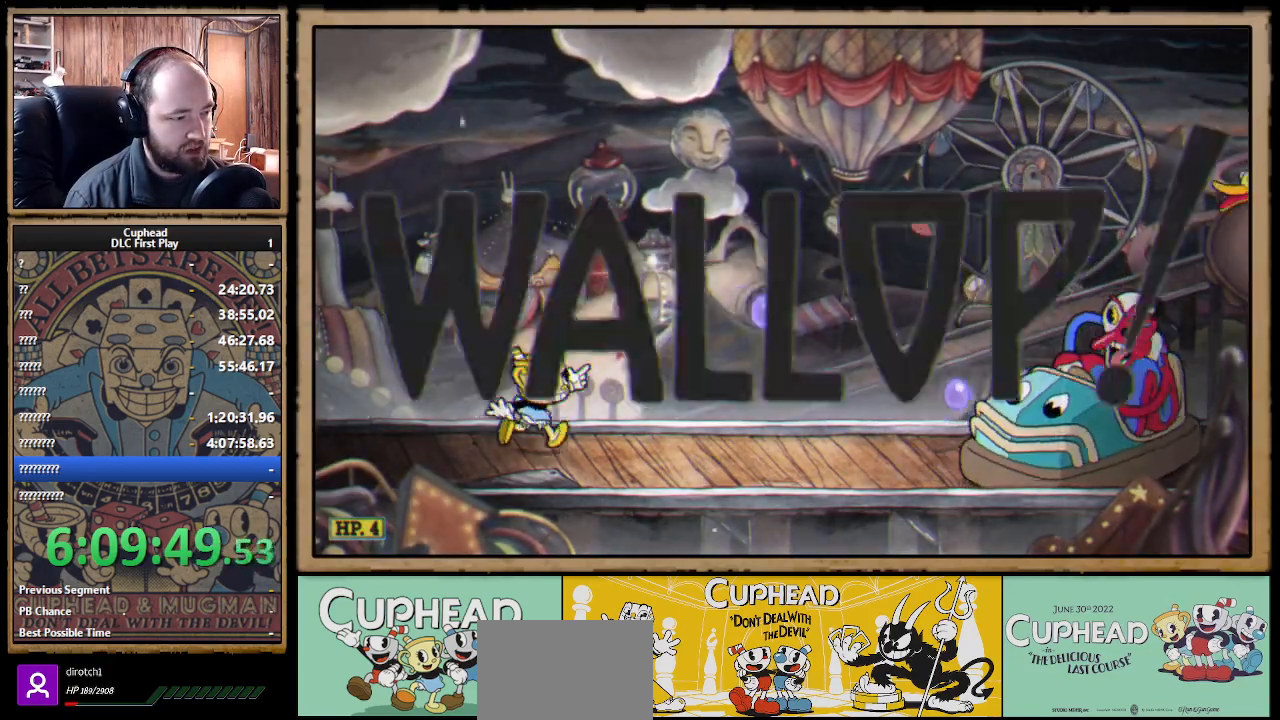
{"dt_ms": 500, "buttons": ["X", "R1"], "left_stick": "up-right", "right_stick": "center", "events": [[83, "R1", "down"]]}
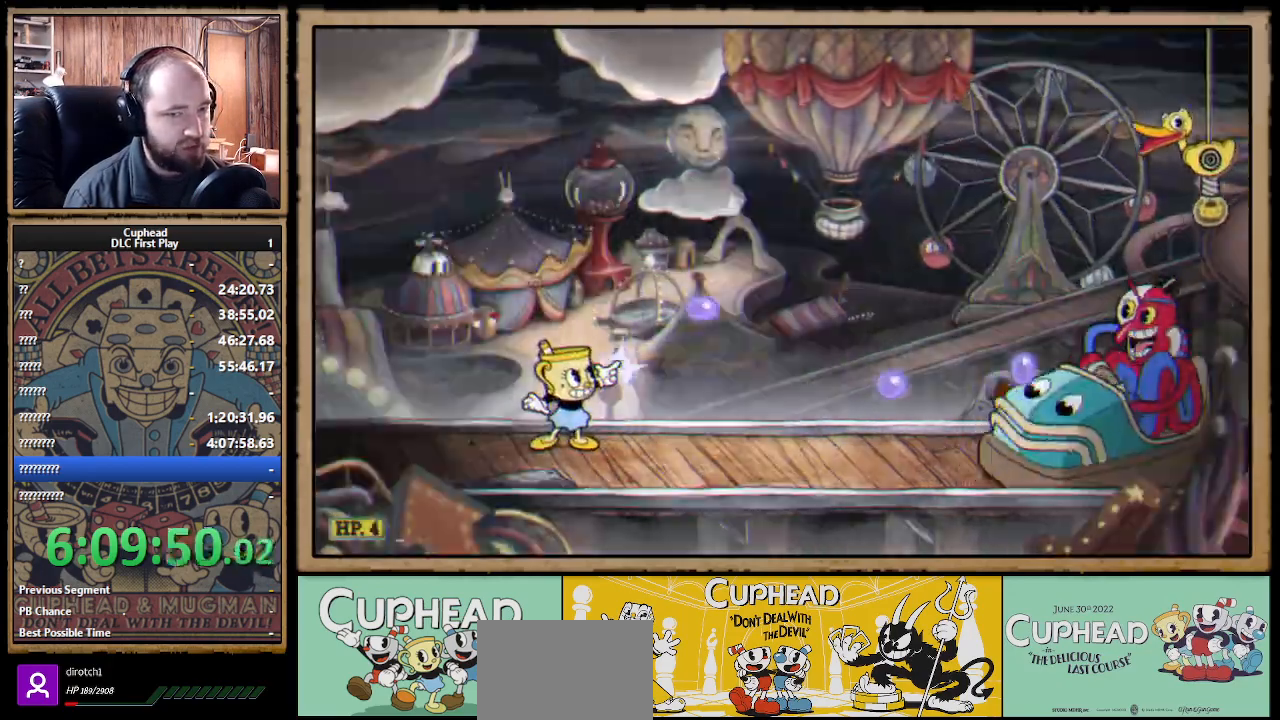
{"dt_ms": 500, "buttons": ["X"], "left_stick": "up-right", "right_stick": "center", "events": [[467, "R1", "up"]]}